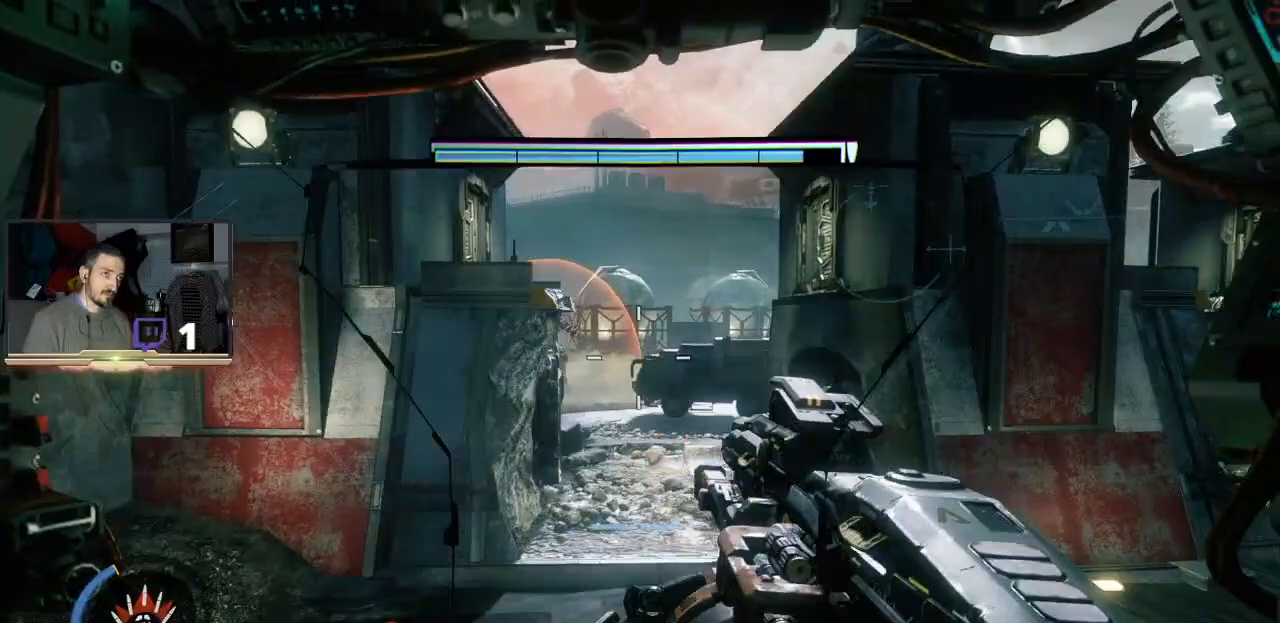
Gameplay with a controller (PlayStation layout); each line is a JSON object with the inputs held at the frame after it. "events" lists button and stick changes between this image and that frame as [ms after this image, input, new state], when the widget could be followed in between.
{"buttons": ["R2"], "left_stick": "right", "right_stick": "center", "events": [[67, "left_stick", "right"], [67, "right_stick", "center"], [100, "R2", "down"]]}
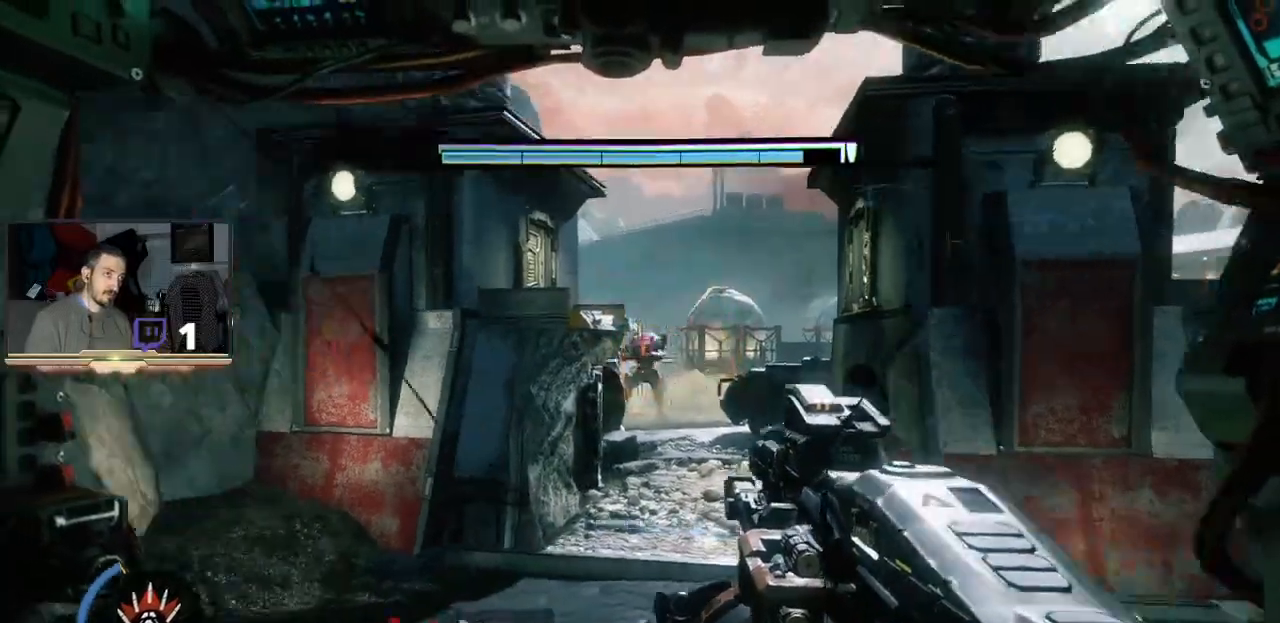
{"buttons": ["R2"], "left_stick": "down-right", "right_stick": "center", "events": [[167, "R2", "up"], [200, "L3", "down"], [200, "left_stick", "down-right"], [333, "right_stick", "down-right"], [500, "L3", "up"], [500, "R2", "down"], [500, "right_stick", "center"]]}
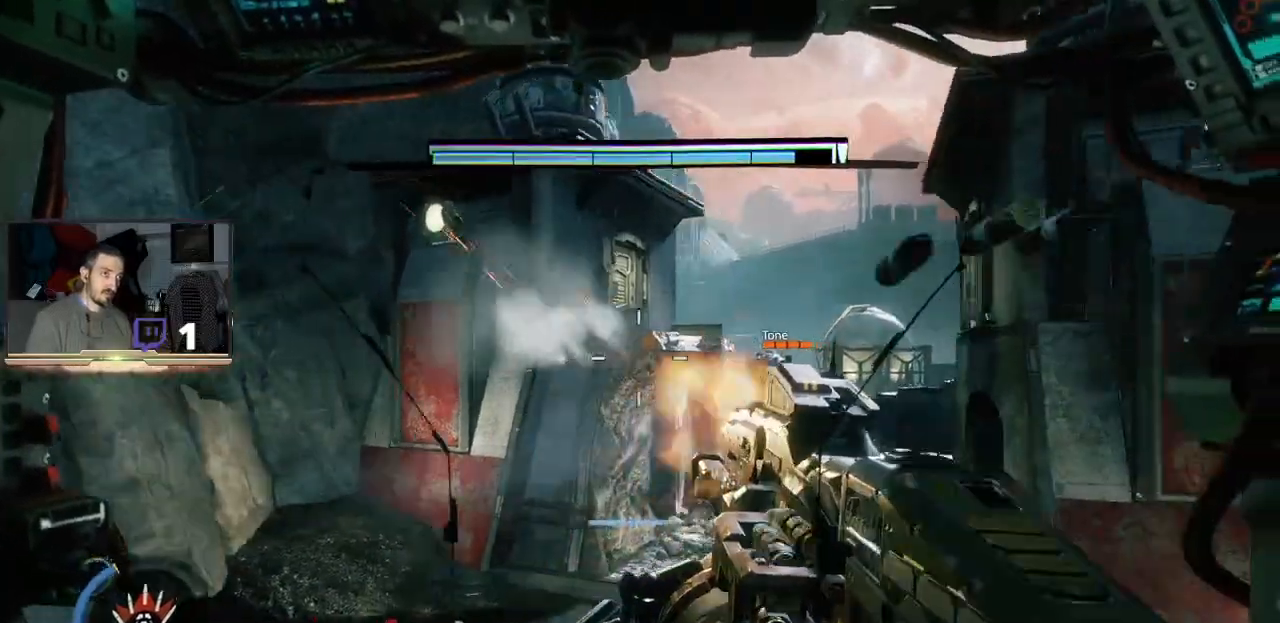
{"buttons": ["R2"], "left_stick": "up-left", "right_stick": "center"}
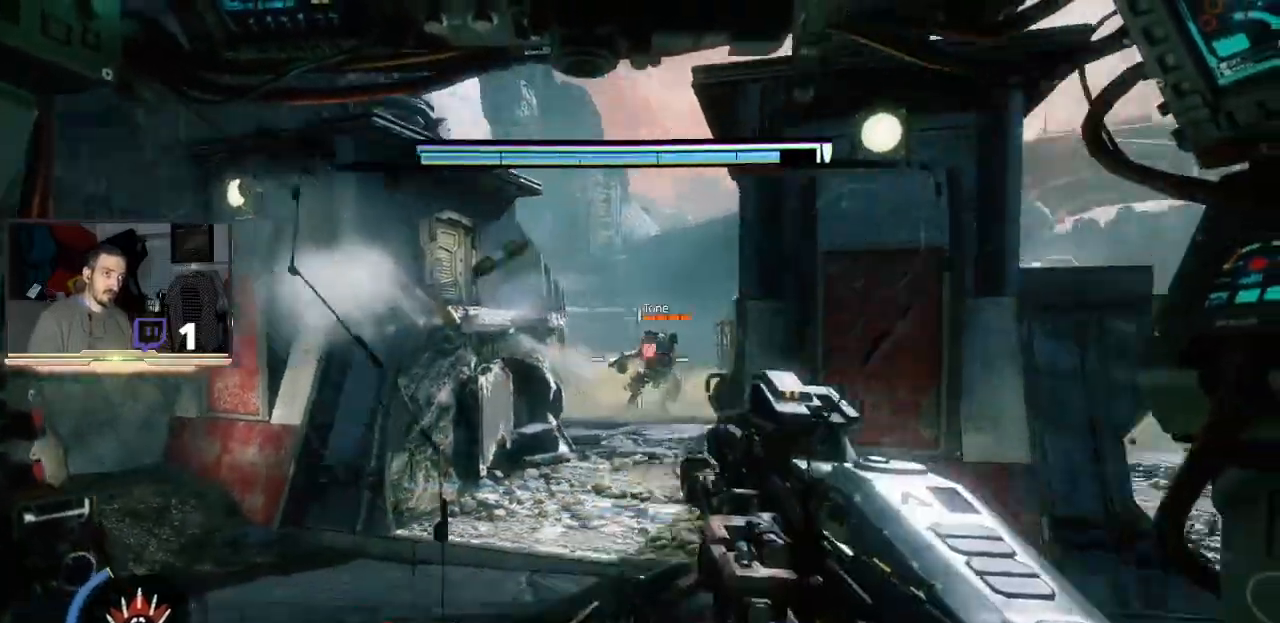
{"buttons": ["R2"], "left_stick": "up-left", "right_stick": "center", "events": [[33, "left_stick", "center"], [67, "R2", "up"], [133, "left_stick", "right"], [367, "R2", "down"], [367, "left_stick", "up-left"]]}
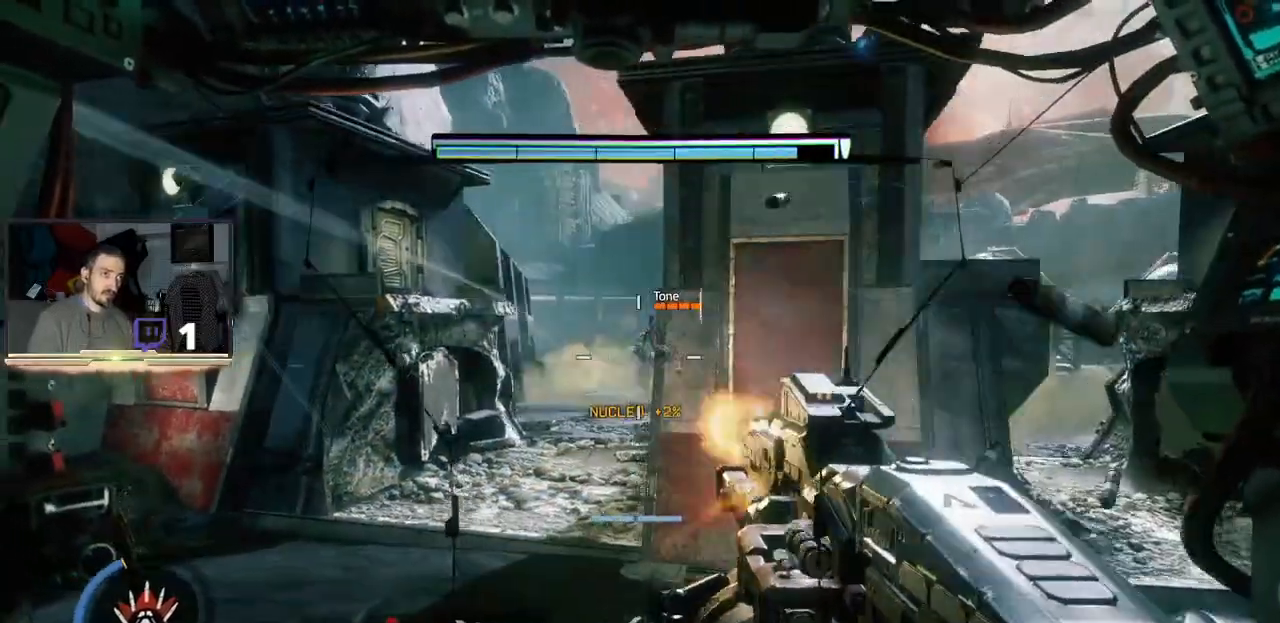
{"buttons": [], "left_stick": "center", "right_stick": "right", "events": [[133, "left_stick", "center"], [267, "R2", "up"], [367, "left_stick", "up-left"], [467, "right_stick", "right"], [500, "left_stick", "center"]]}
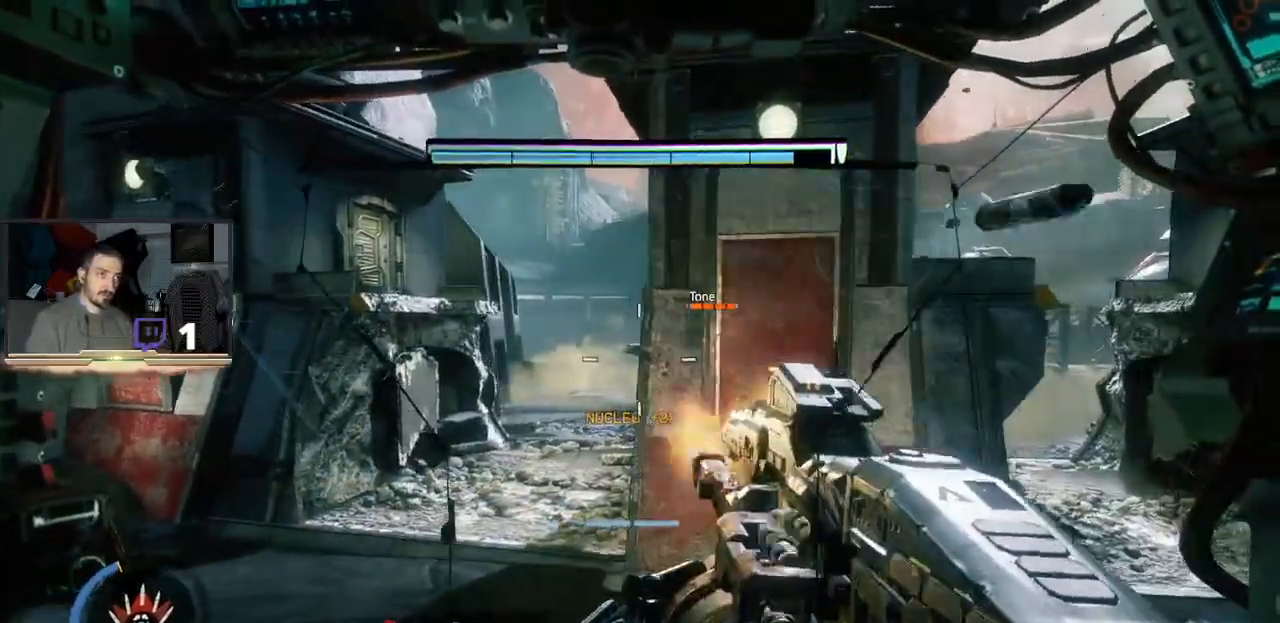
{"buttons": ["R2"], "left_stick": "up-right", "right_stick": "center", "events": [[33, "right_stick", "center"], [267, "R2", "down"], [400, "left_stick", "up-right"]]}
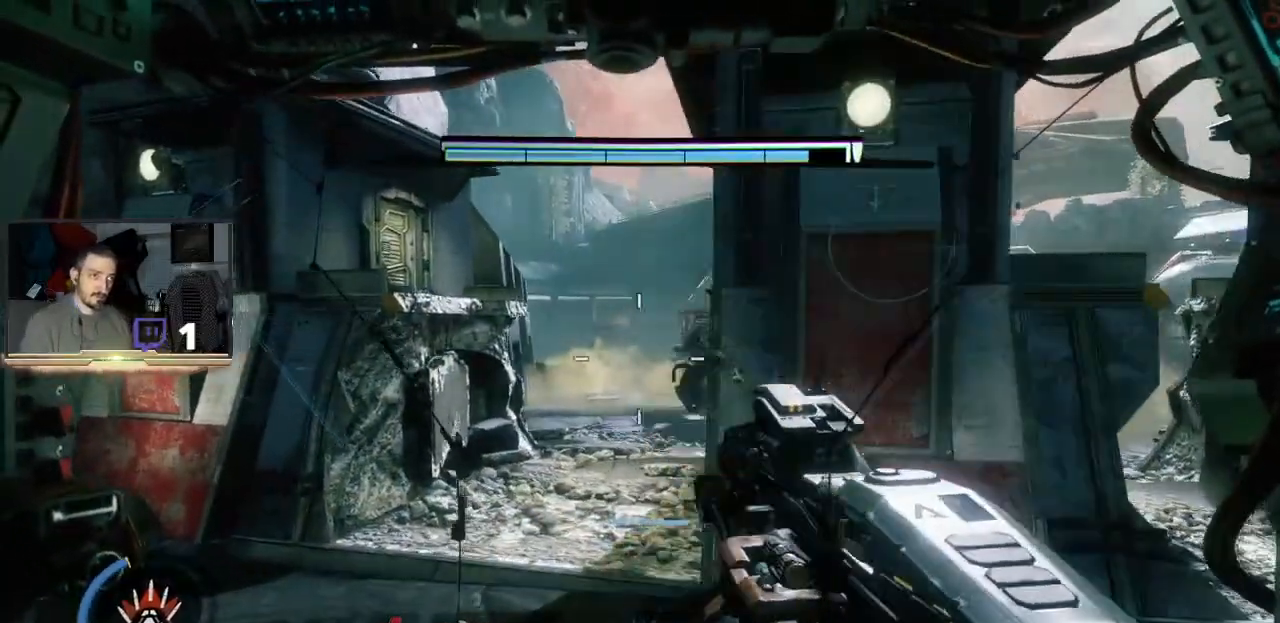
{"buttons": [], "left_stick": "right", "right_stick": "center", "events": [[100, "left_stick", "right"], [133, "R2", "up"]]}
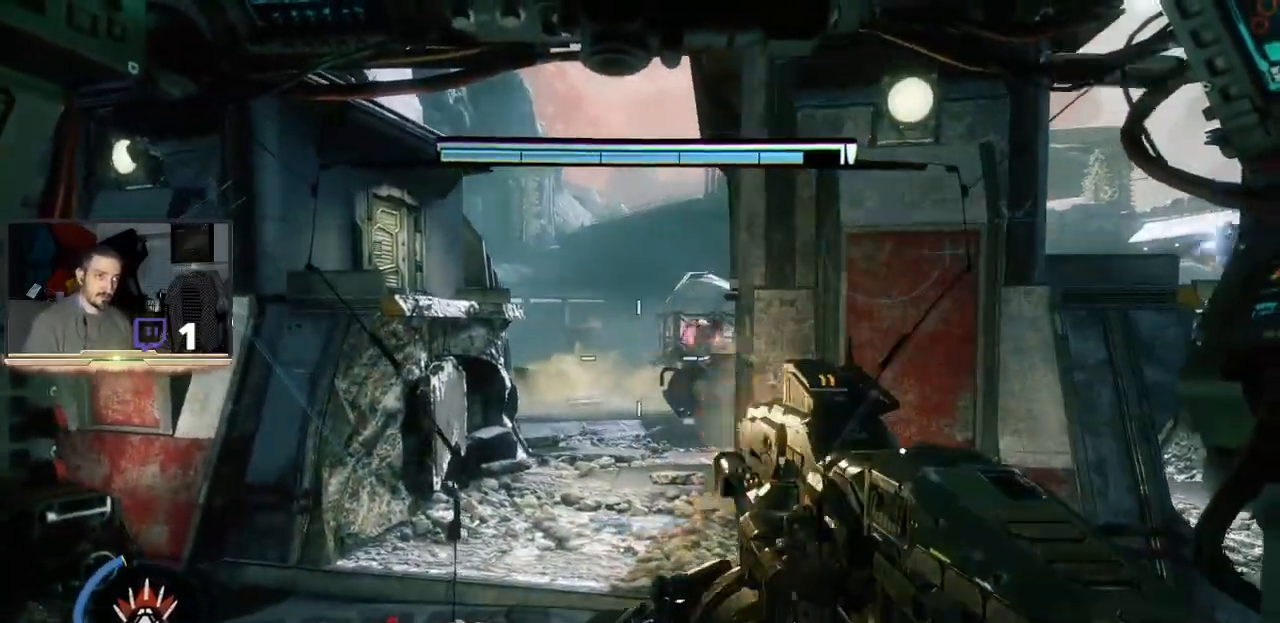
{"buttons": [], "left_stick": "right", "right_stick": "right", "events": [[433, "right_stick", "right"]]}
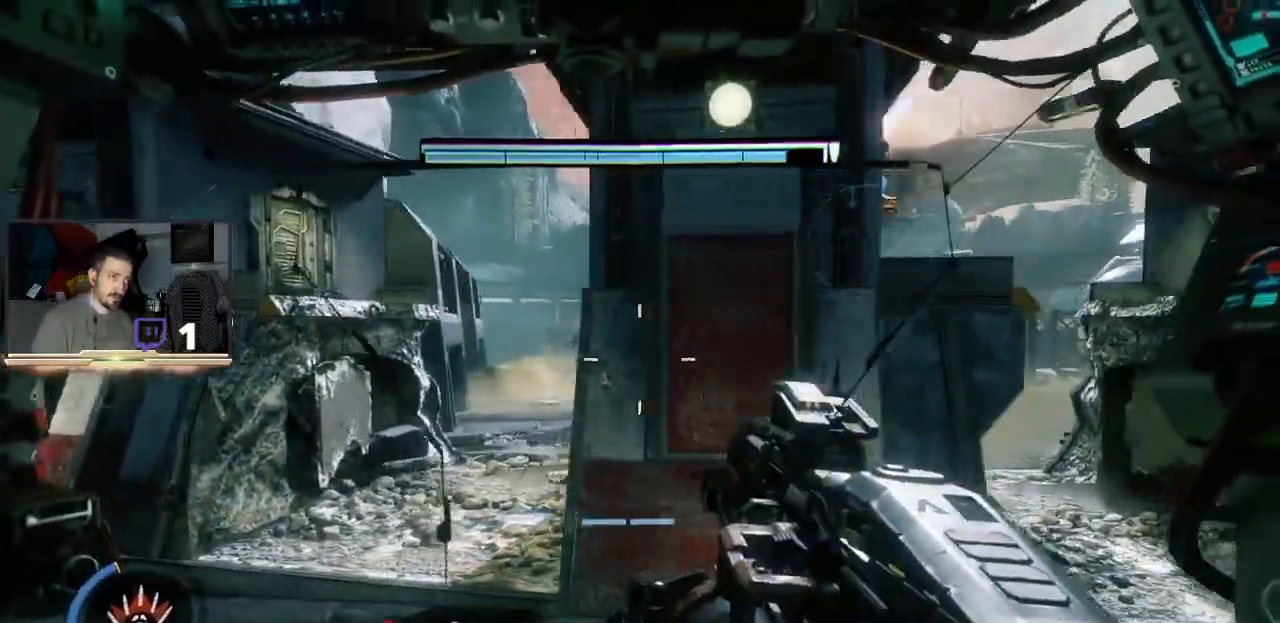
{"buttons": [], "left_stick": "right", "right_stick": "left", "events": [[133, "left_stick", "center"], [133, "right_stick", "center"], [200, "left_stick", "up-left"], [400, "right_stick", "left"], [467, "left_stick", "right"]]}
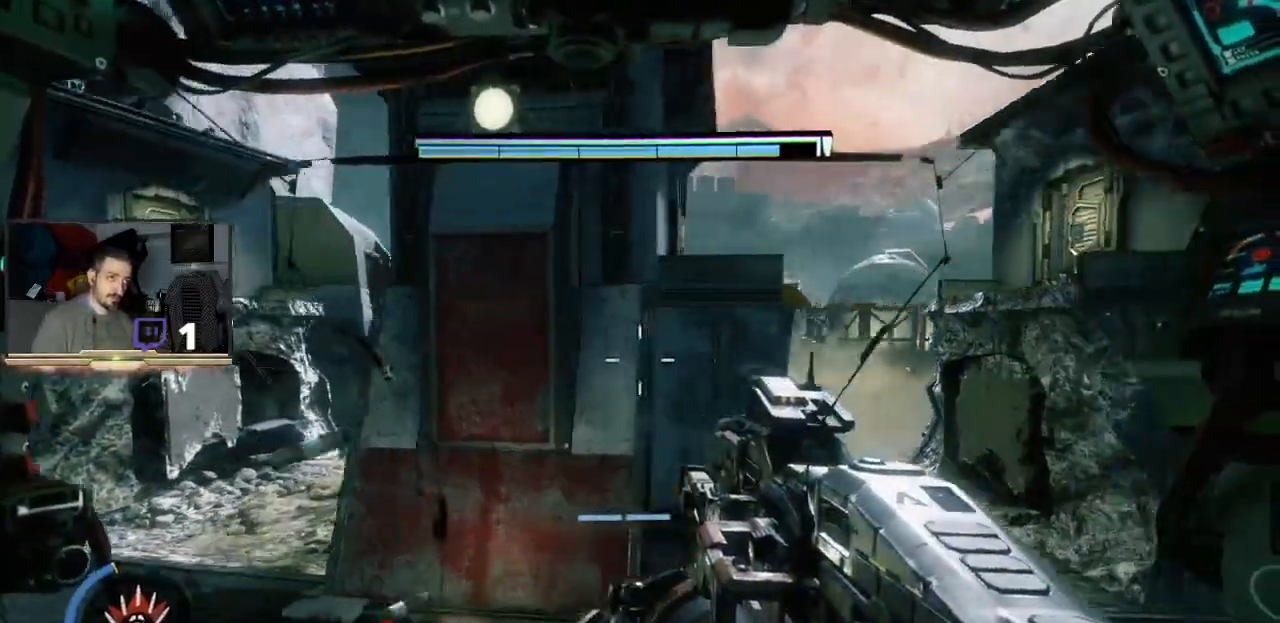
{"buttons": [], "left_stick": "right", "right_stick": "center", "events": [[67, "right_stick", "center"], [167, "left_stick", "center"], [300, "left_stick", "right"]]}
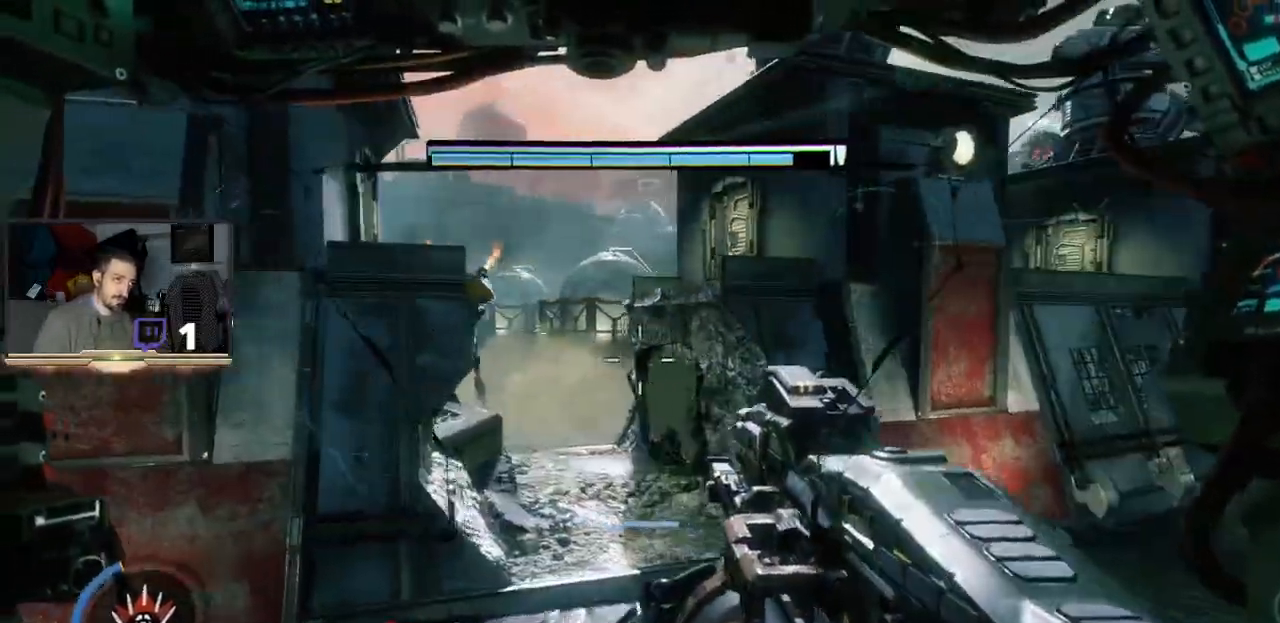
{"buttons": ["R2"], "left_stick": "left", "right_stick": "center", "events": [[33, "right_stick", "left"], [167, "right_stick", "center"], [200, "left_stick", "up-left"], [300, "R2", "down"], [467, "left_stick", "left"]]}
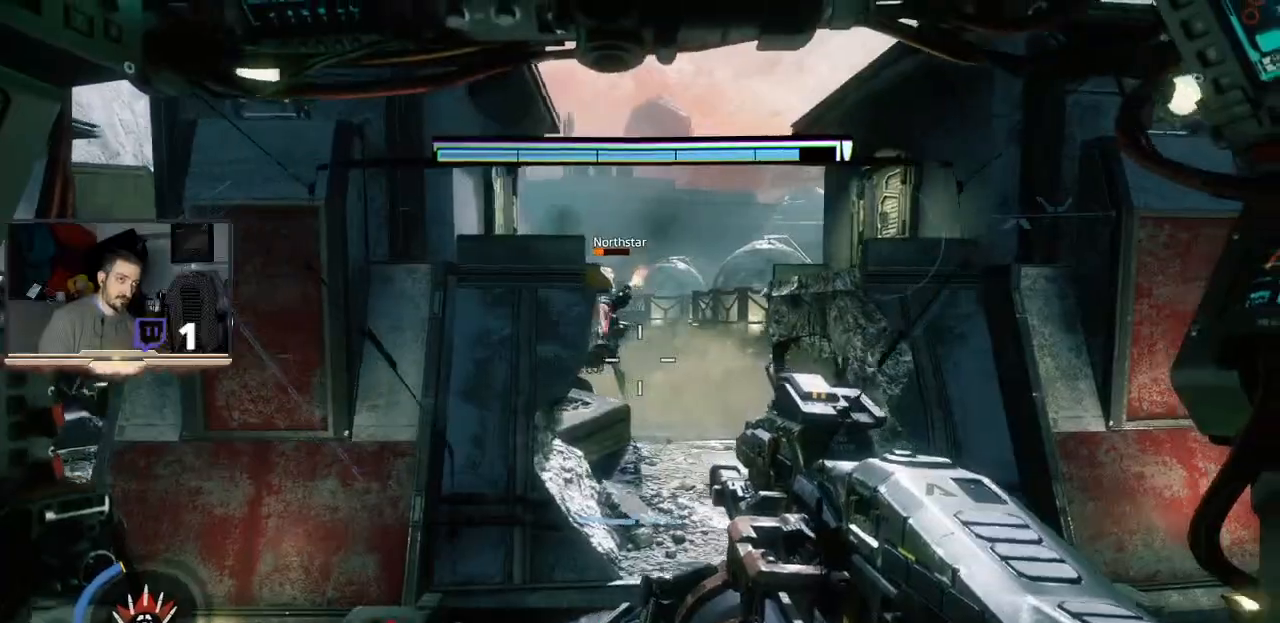
{"buttons": [], "left_stick": "left", "right_stick": "center", "events": [[67, "R2", "up"], [200, "right_stick", "left"], [433, "right_stick", "center"]]}
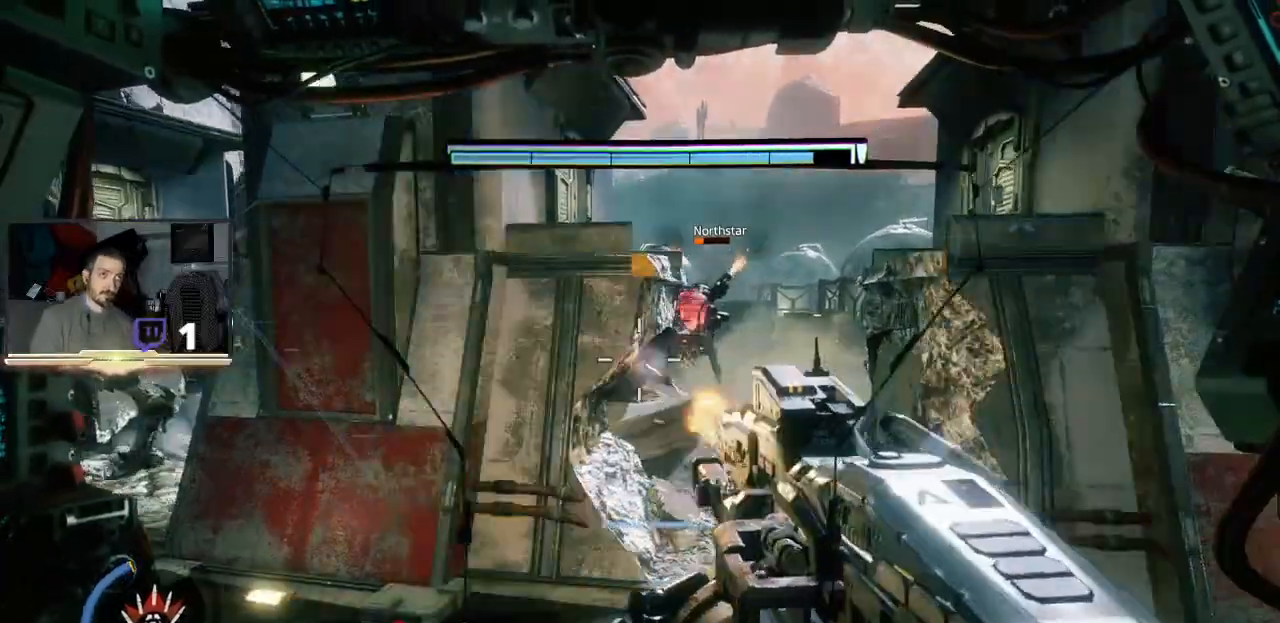
{"buttons": ["R2"], "left_stick": "left", "right_stick": "center", "events": [[67, "R2", "down"]]}
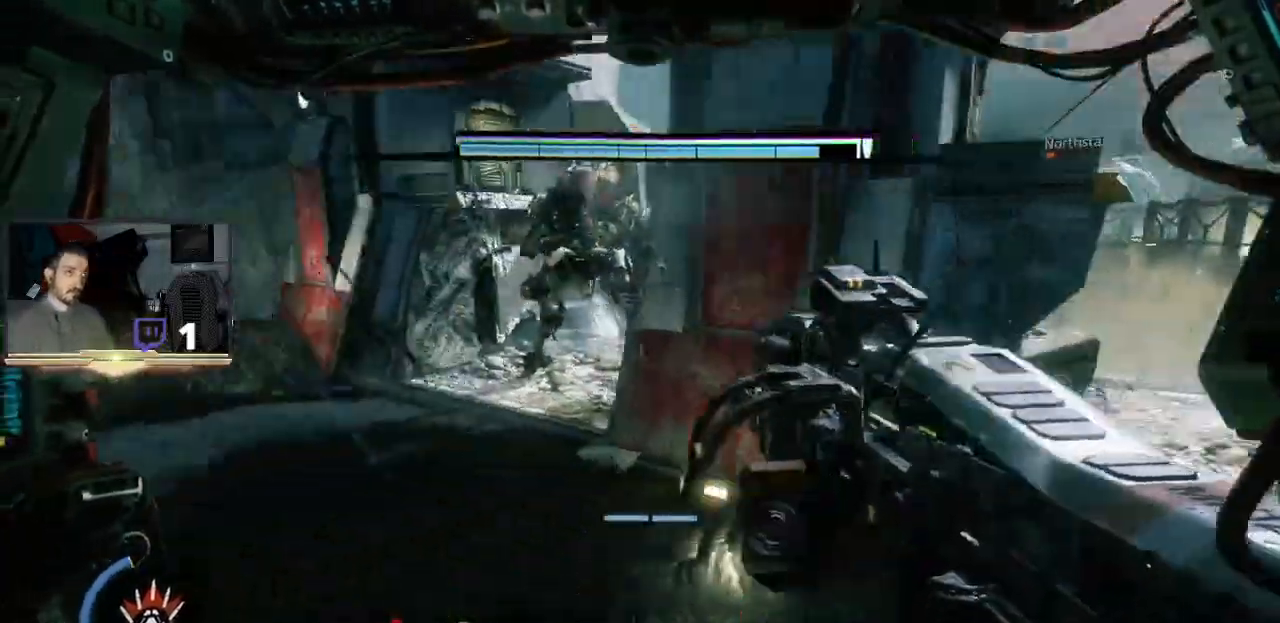
{"buttons": [], "left_stick": "left", "right_stick": "right", "events": [[100, "R2", "up"], [400, "L3", "down"], [500, "L3", "up"], [500, "right_stick", "right"]]}
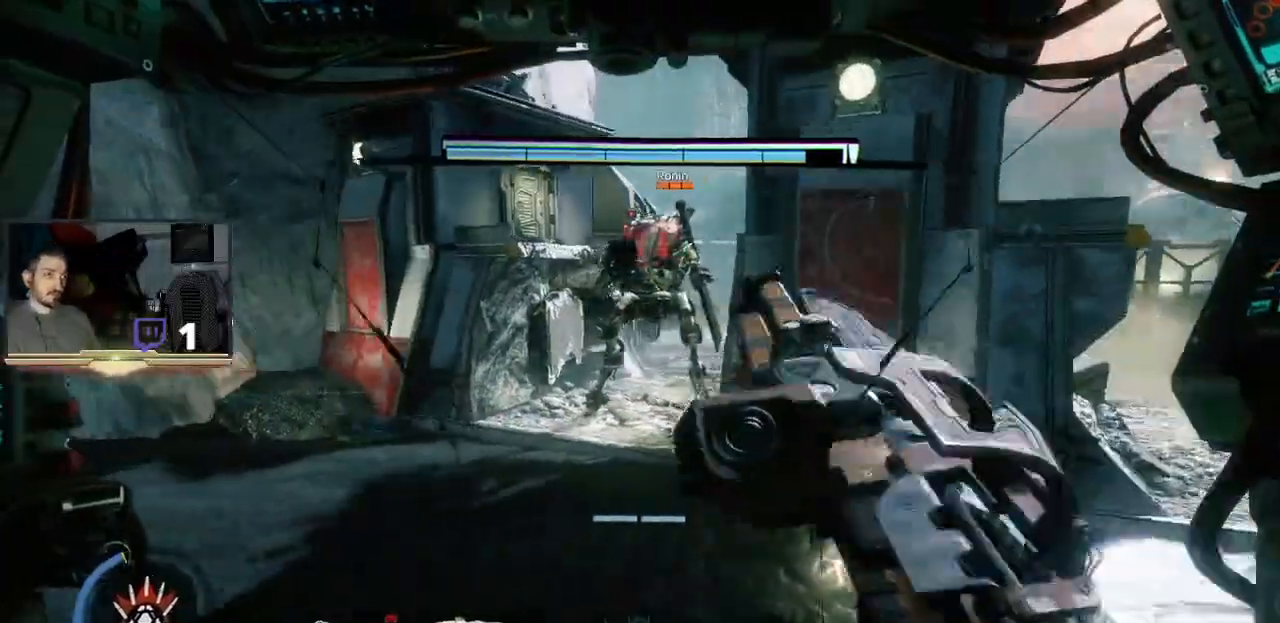
{"buttons": ["L3", "R3"], "left_stick": "left", "right_stick": "center", "events": [[100, "L3", "down"], [167, "right_stick", "center"], [367, "R3", "down"]]}
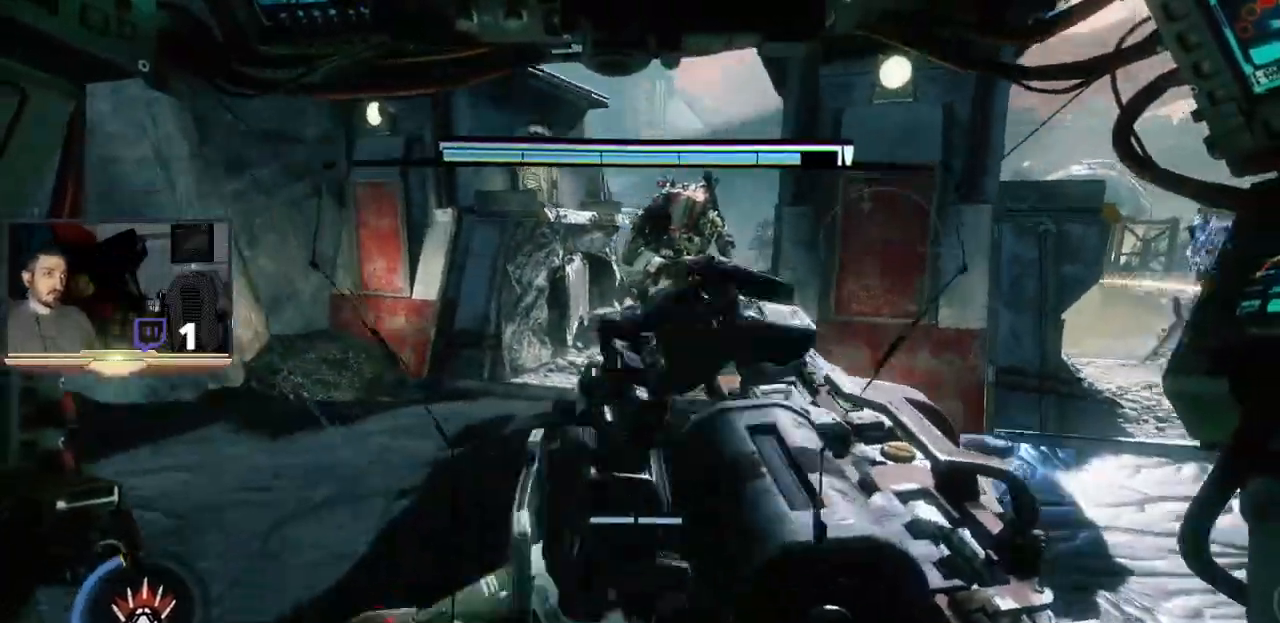
{"buttons": [], "left_stick": "up", "right_stick": "center", "events": [[67, "R3", "up"], [200, "L3", "up"], [233, "left_stick", "up"]]}
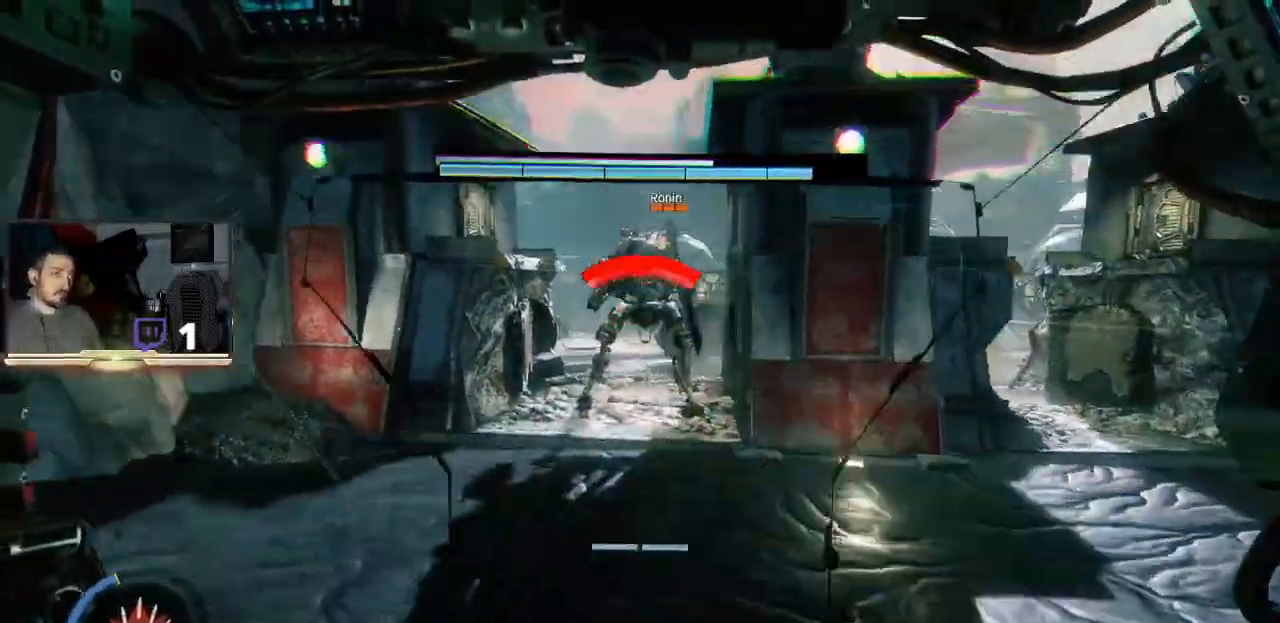
{"buttons": ["R2"], "left_stick": "left", "right_stick": "center", "events": [[67, "right_stick", "right"], [100, "left_stick", "left"], [233, "right_stick", "center"], [500, "R2", "down"]]}
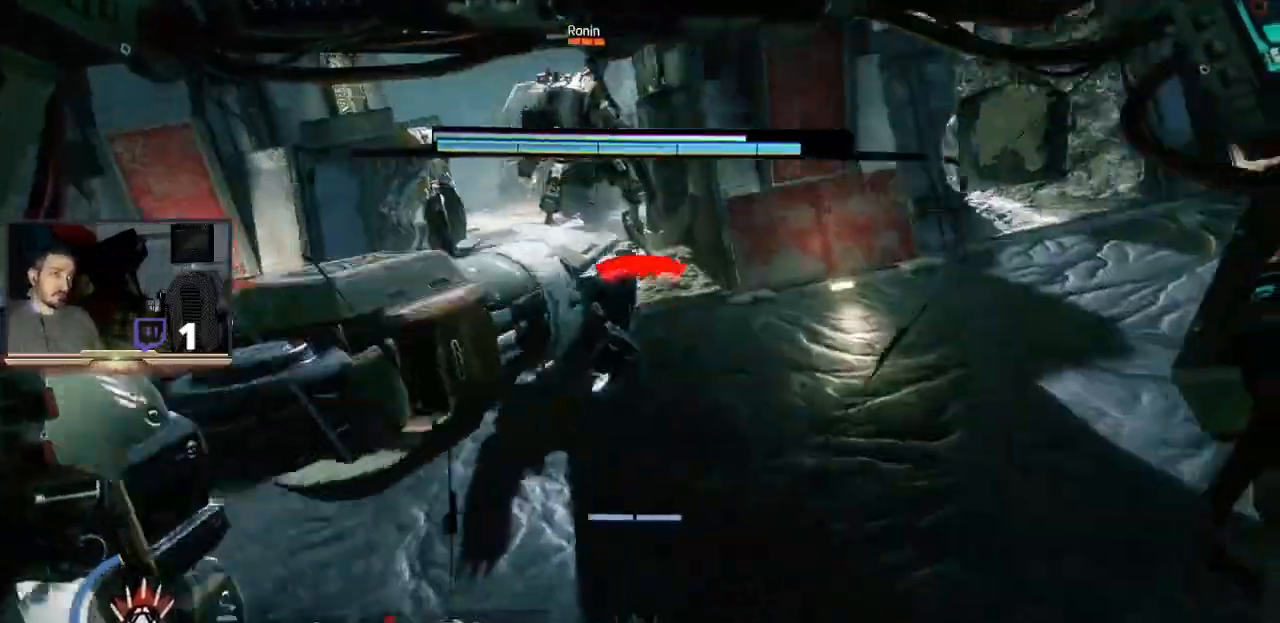
{"buttons": ["R2"], "left_stick": "right", "right_stick": "center", "events": [[100, "left_stick", "up-left"], [233, "left_stick", "up-right"], [333, "left_stick", "right"]]}
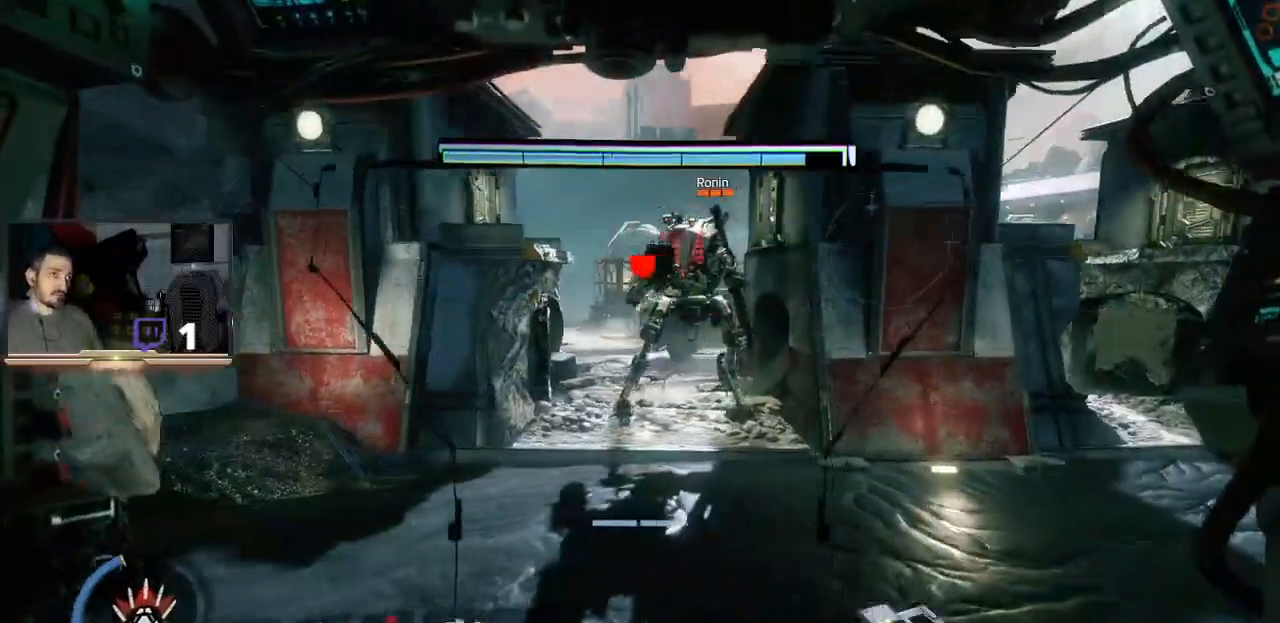
{"buttons": ["R2", "L3"], "left_stick": "down-right", "right_stick": "center", "events": [[67, "left_stick", "down-right"], [100, "L3", "down"]]}
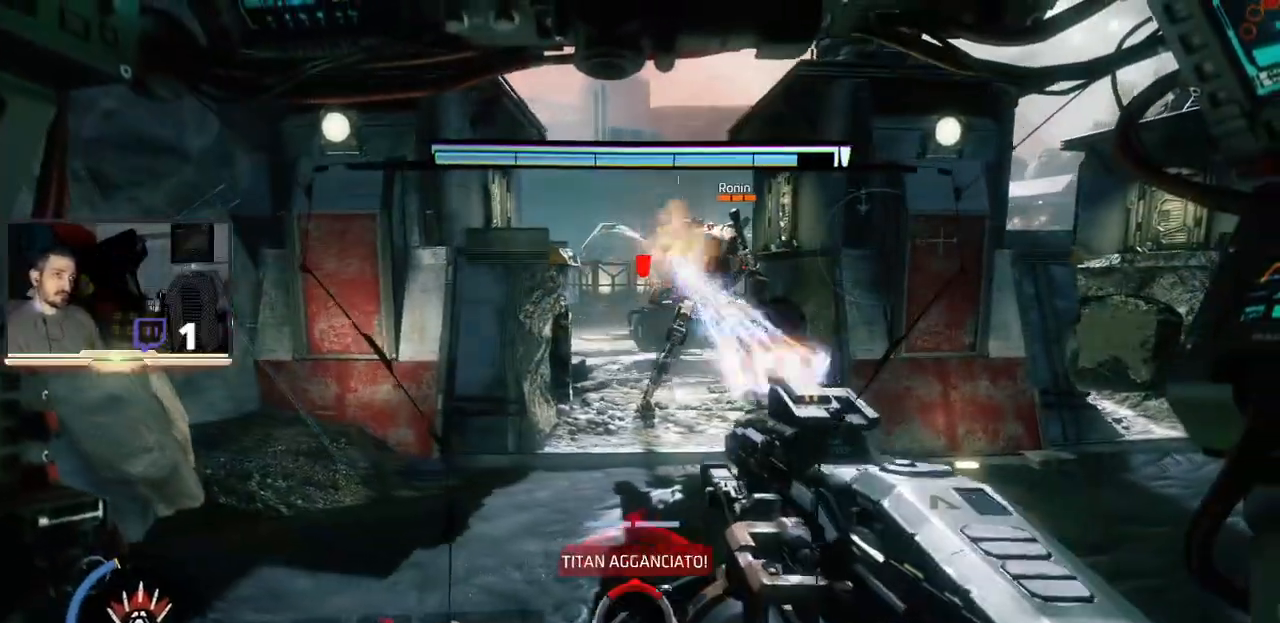
{"buttons": ["R2", "L3"], "left_stick": "right", "right_stick": "center", "events": [[67, "left_stick", "right"], [167, "R2", "up"], [267, "R2", "down"]]}
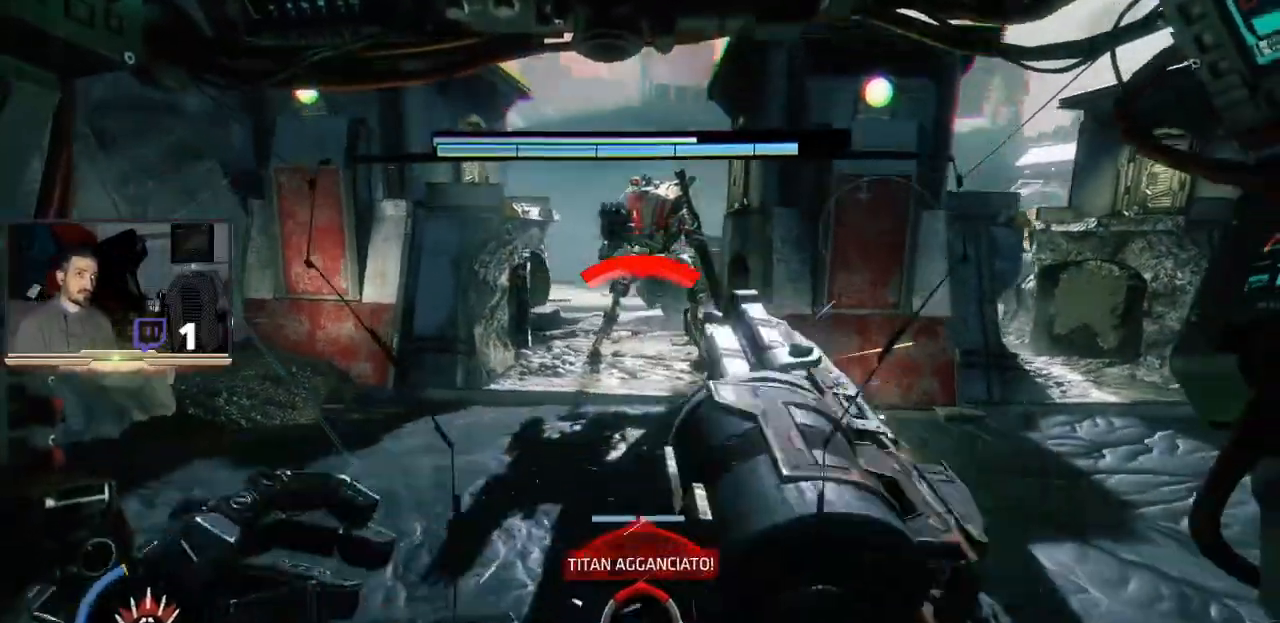
{"buttons": ["R1", "R2"], "left_stick": "right", "right_stick": "left", "events": [[100, "L3", "up"], [133, "R2", "up"], [167, "R2", "down"], [433, "right_stick", "left"], [500, "R1", "down"]]}
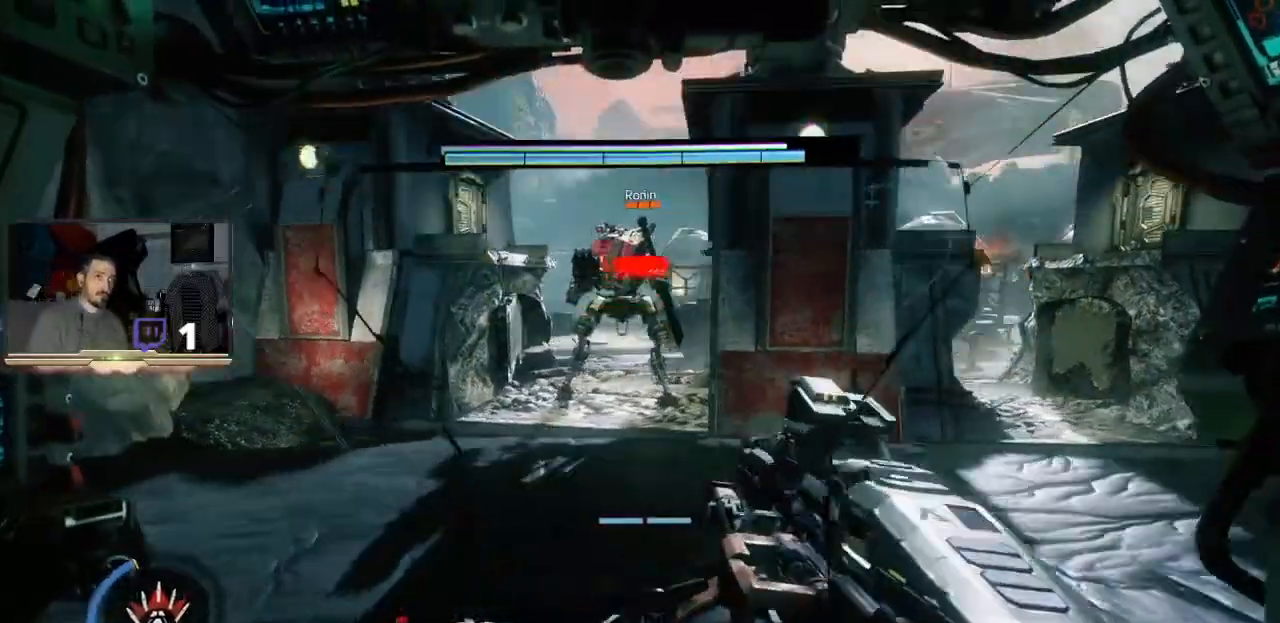
{"buttons": ["R2", "L3"], "left_stick": "right", "right_stick": "center", "events": [[200, "R1", "up"], [233, "right_stick", "up-left"], [300, "R1", "down"], [367, "right_stick", "center"], [467, "L3", "down"], [467, "R1", "up"]]}
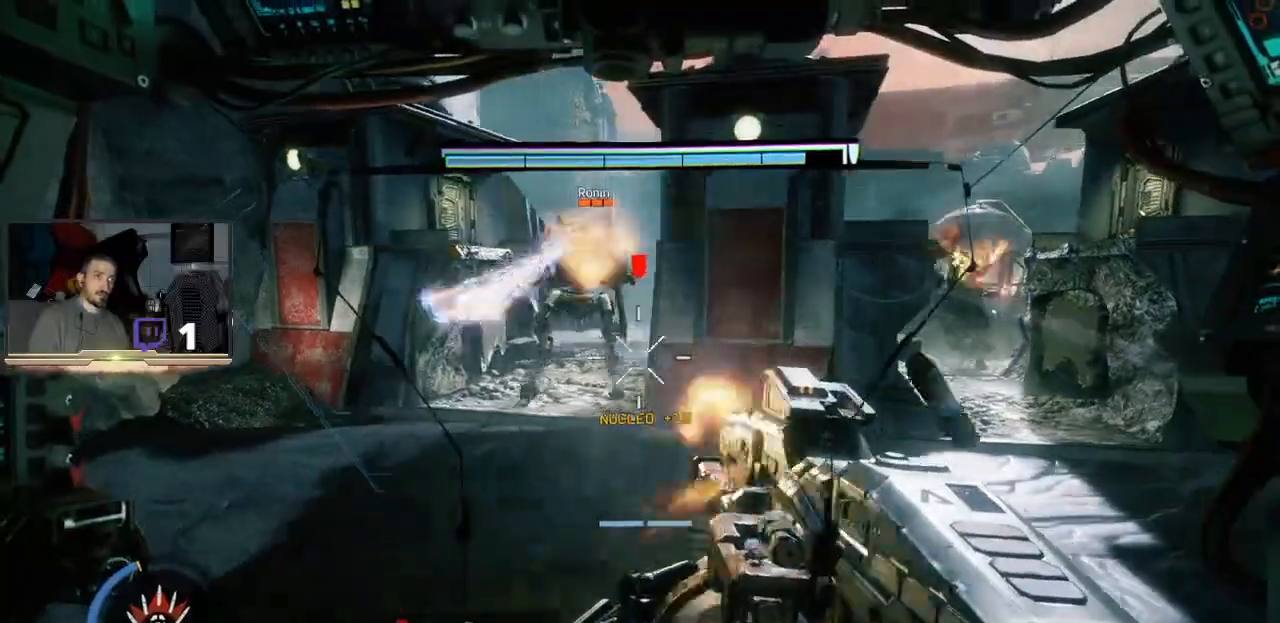
{"buttons": [], "left_stick": "left", "right_stick": "center", "events": [[33, "left_stick", "down-right"], [67, "R1", "down"], [133, "L3", "up"], [133, "R1", "up"], [200, "left_stick", "left"], [200, "right_stick", "right"], [333, "right_stick", "center"], [400, "R2", "up"]]}
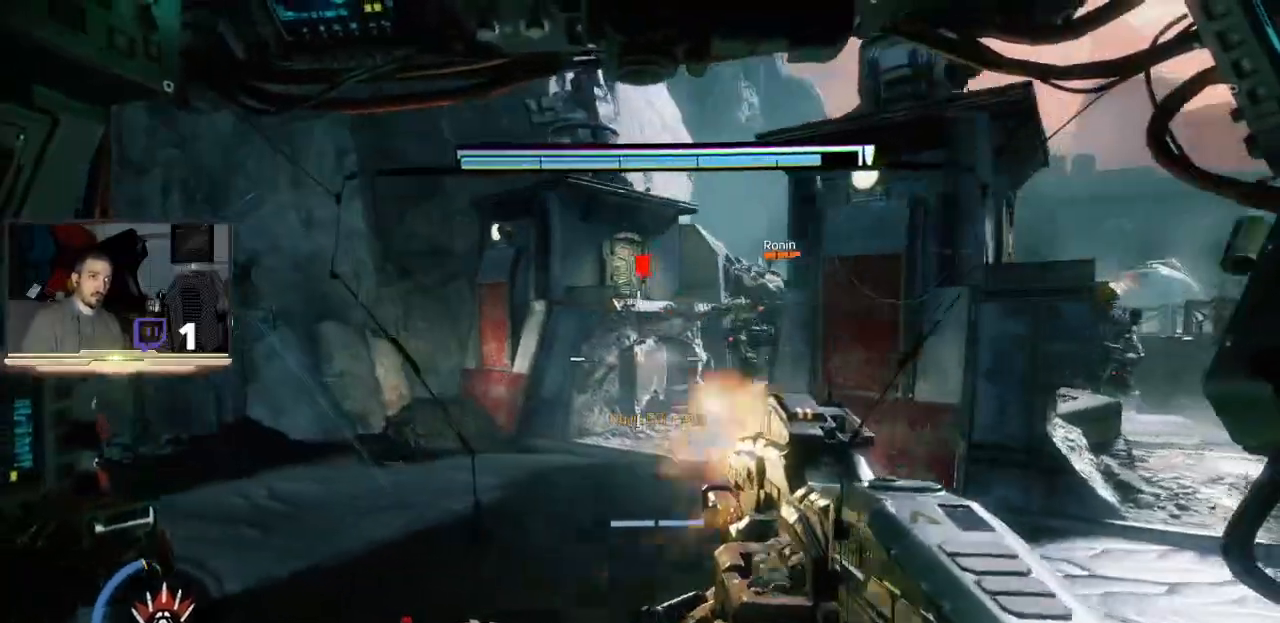
{"buttons": [], "left_stick": "left", "right_stick": "right", "events": [[300, "right_stick", "right"]]}
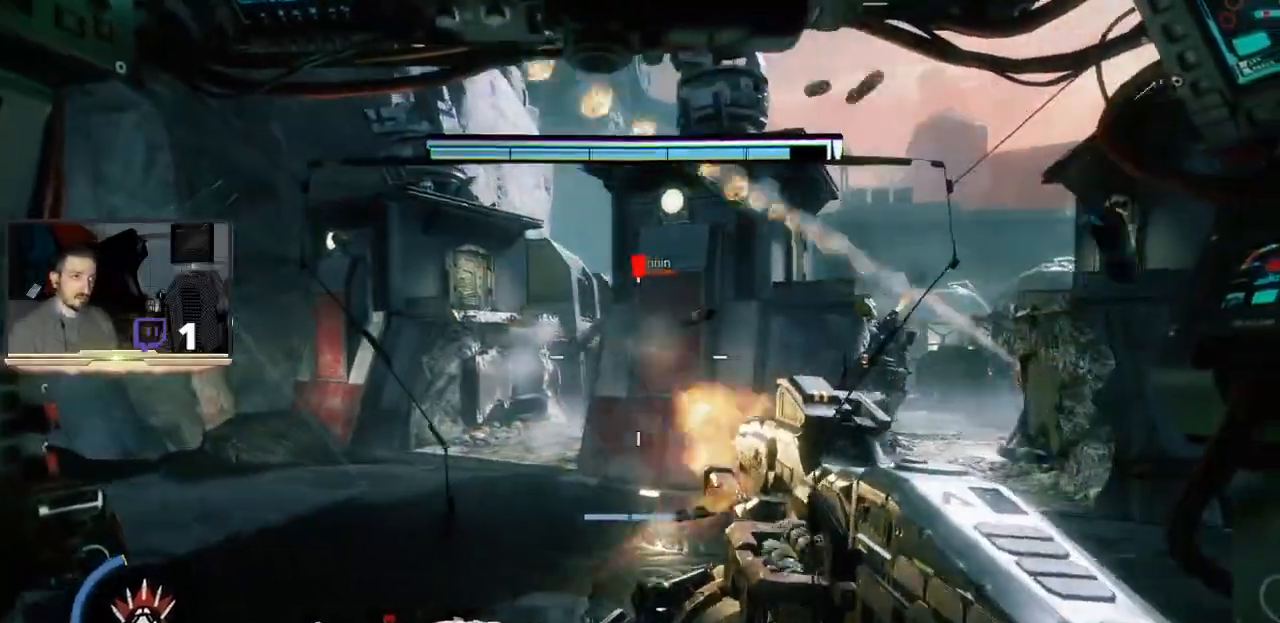
{"buttons": [], "left_stick": "left", "right_stick": "left", "events": [[67, "right_stick", "center"], [333, "right_stick", "left"]]}
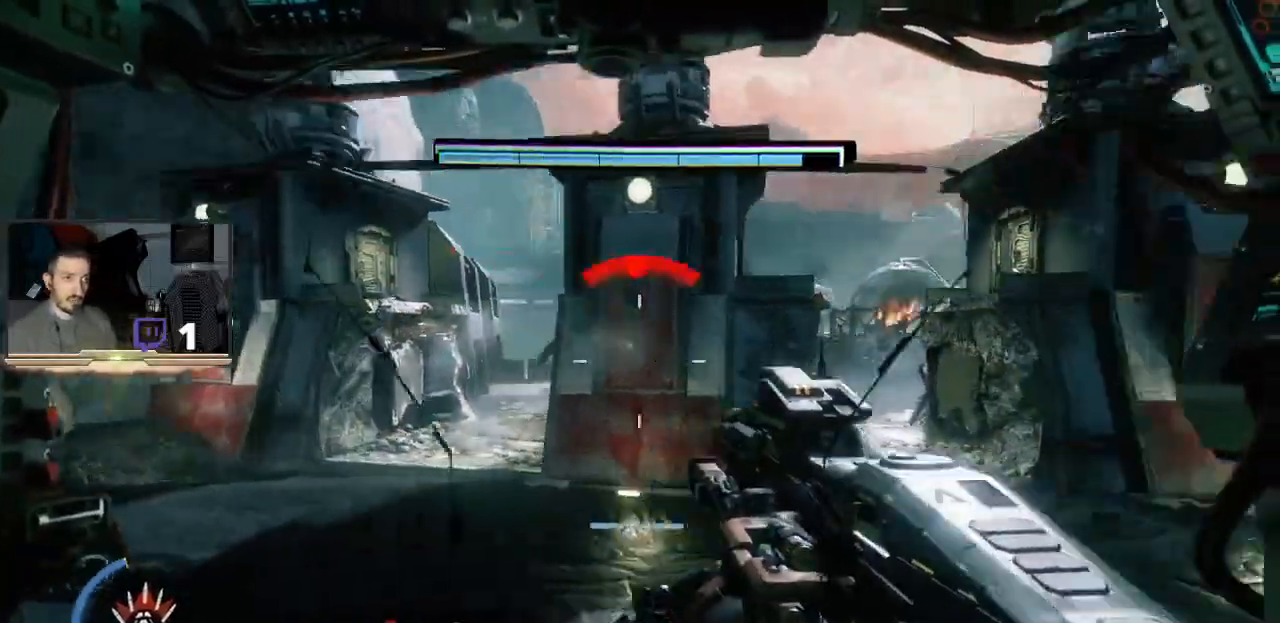
{"buttons": ["R2"], "left_stick": "left", "right_stick": "center", "events": [[33, "right_stick", "center"], [333, "R2", "down"]]}
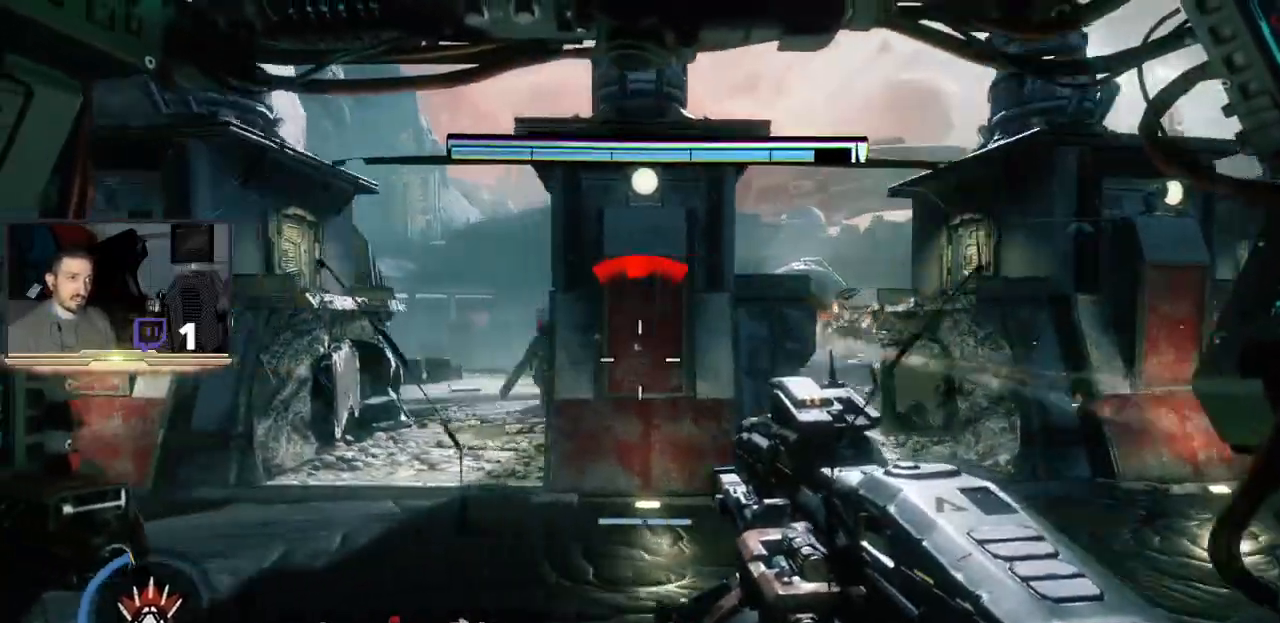
{"buttons": ["R2"], "left_stick": "center", "right_stick": "center"}
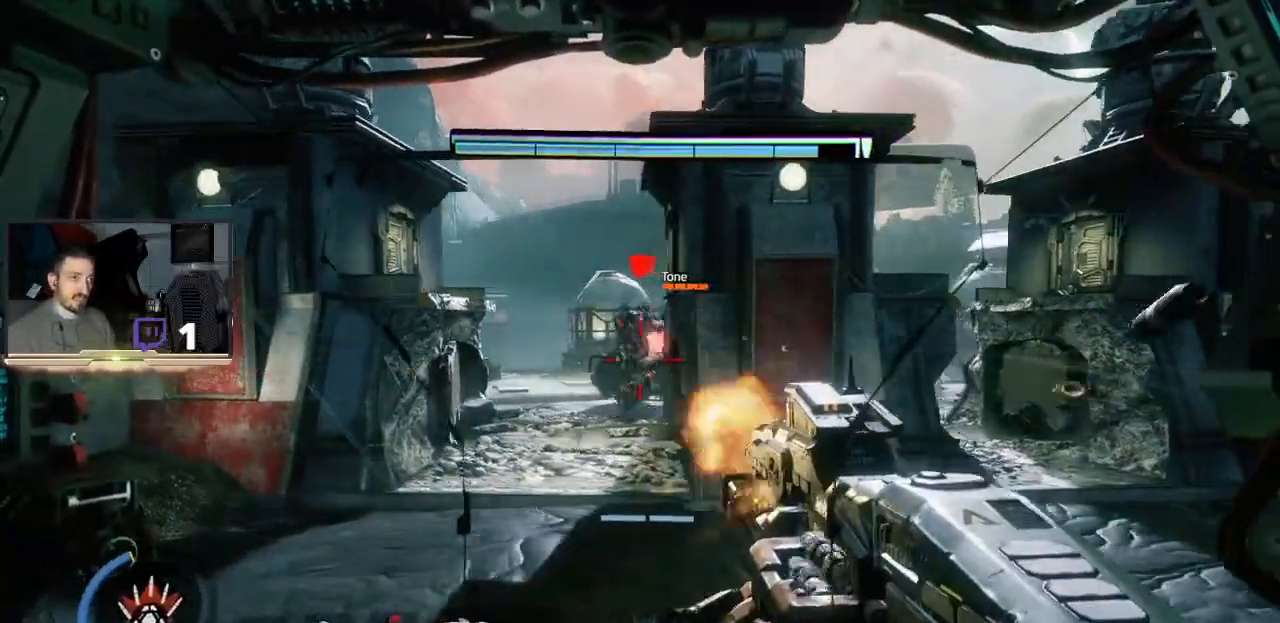
{"buttons": ["R2"], "left_stick": "right", "right_stick": "center", "events": [[433, "left_stick", "right"]]}
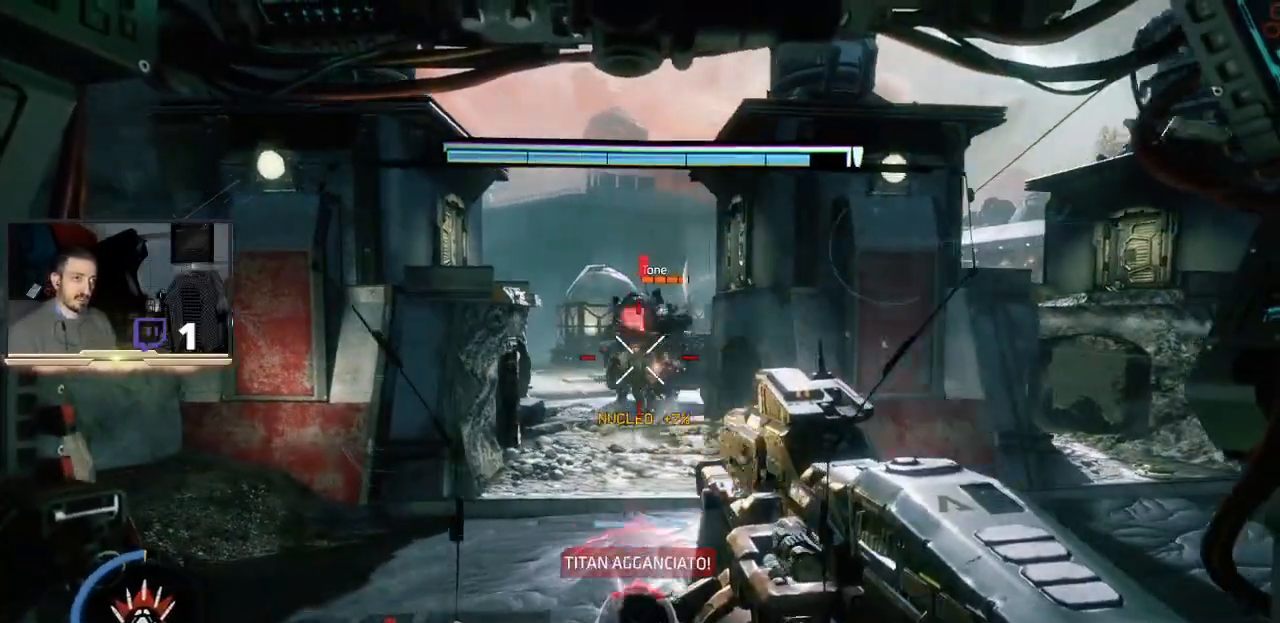
{"buttons": ["R2"], "left_stick": "center", "right_stick": "center", "events": [[133, "left_stick", "center"]]}
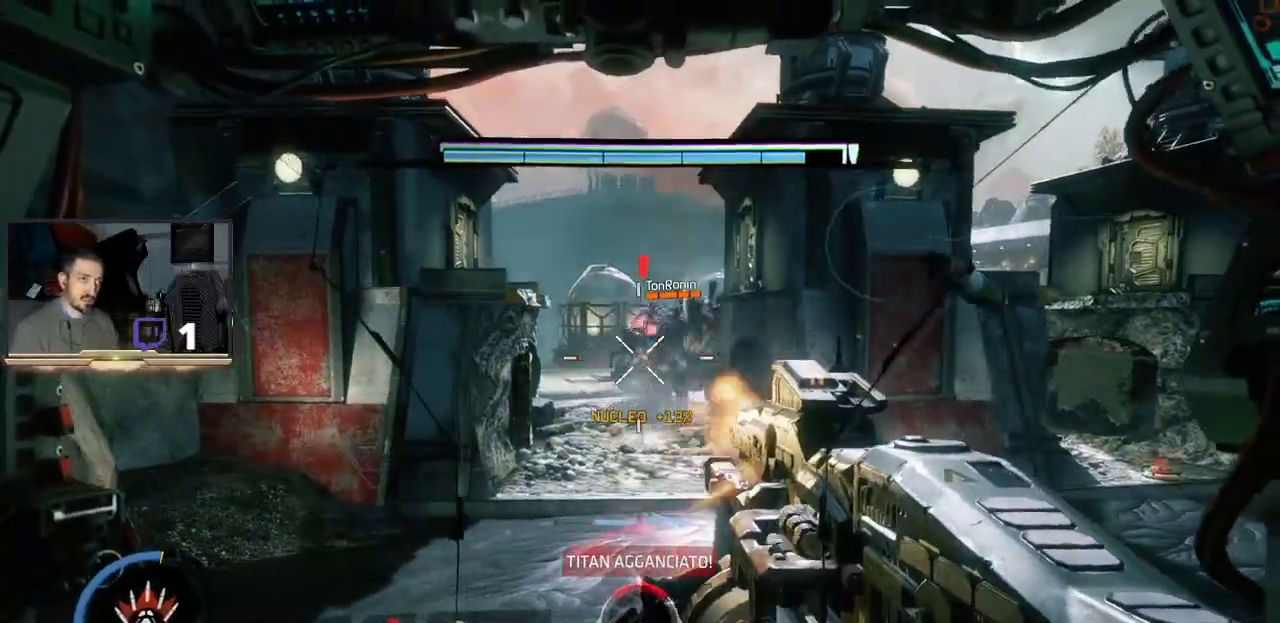
{"buttons": ["L3"], "left_stick": "down", "right_stick": "center", "events": [[33, "left_stick", "up-left"], [133, "R2", "up"], [167, "left_stick", "down"], [333, "L3", "down"]]}